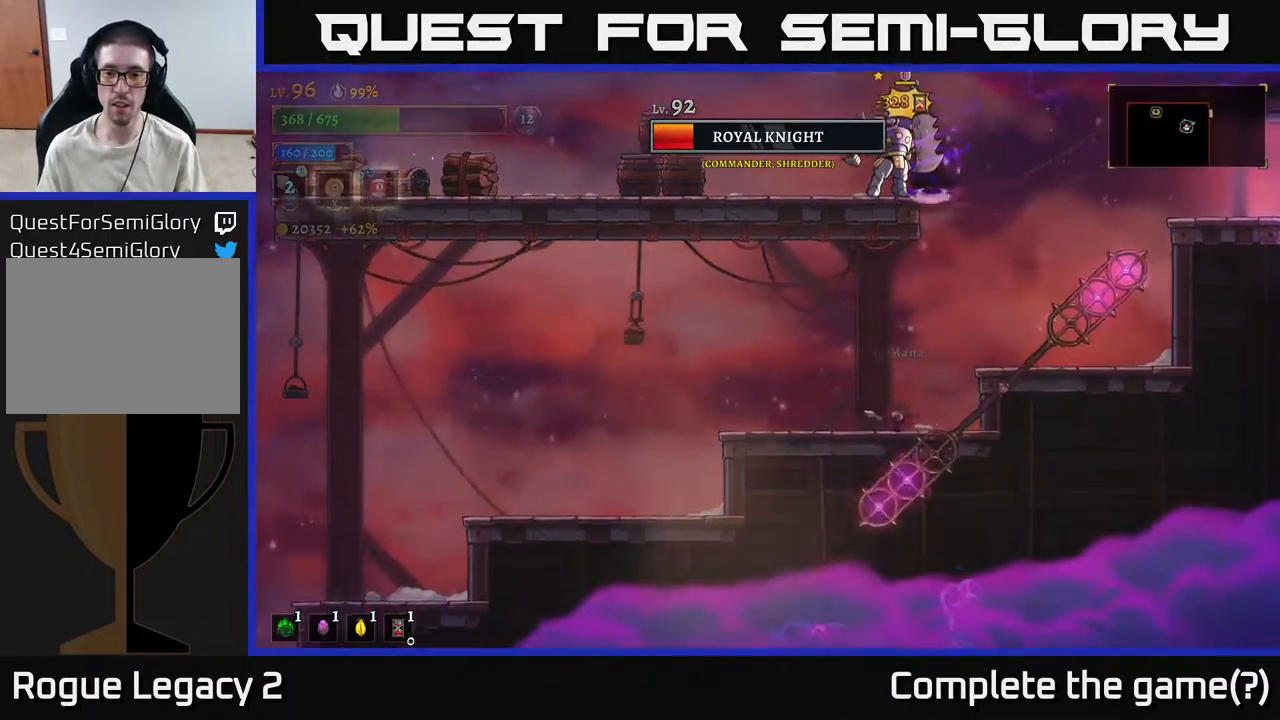
Gameplay with a controller (Xbox layout); each line is a JSON object with the inputs held at the frame after it. "events" lists button and stick changes between this image and that frame as [ms after this image, input, new state], when the widget could be followed in between.
{"buttons": [], "left_stick": "right", "right_stick": "center", "events": [[283, "left_stick", "center"], [367, "left_stick", "right"]]}
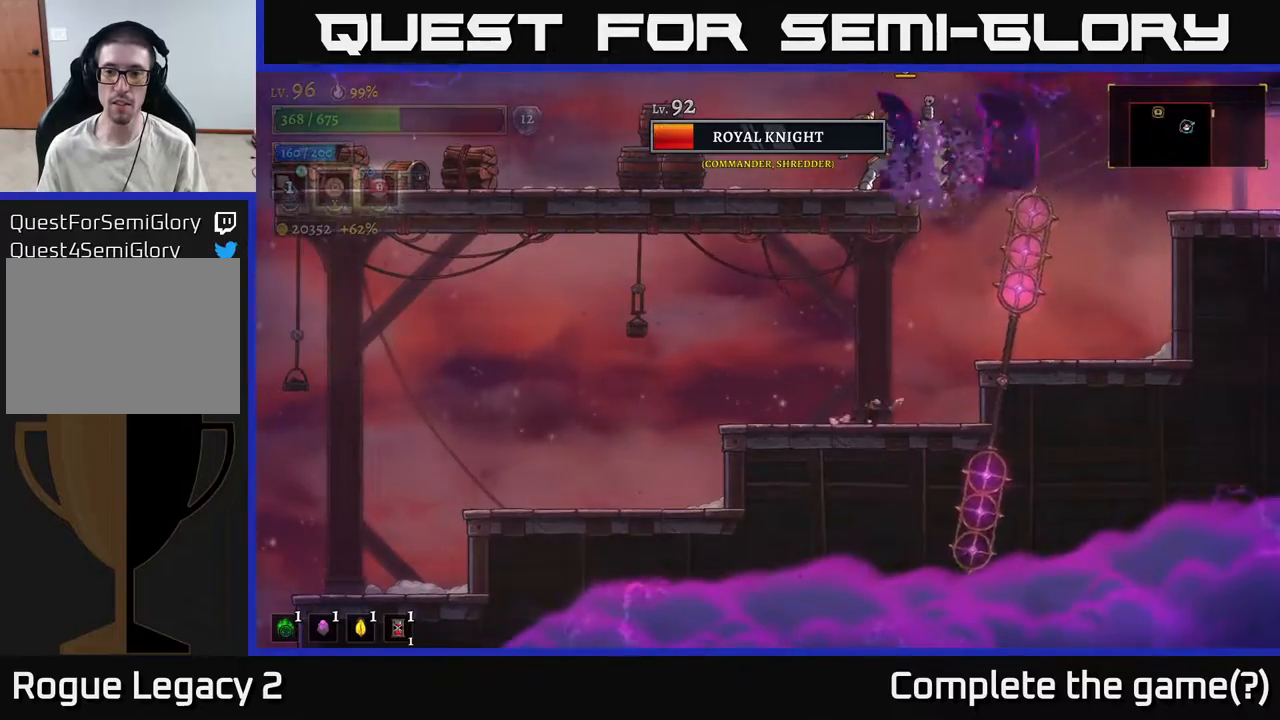
{"buttons": ["A"], "left_stick": "center", "right_stick": "center", "events": [[417, "left_stick", "center"], [483, "A", "down"]]}
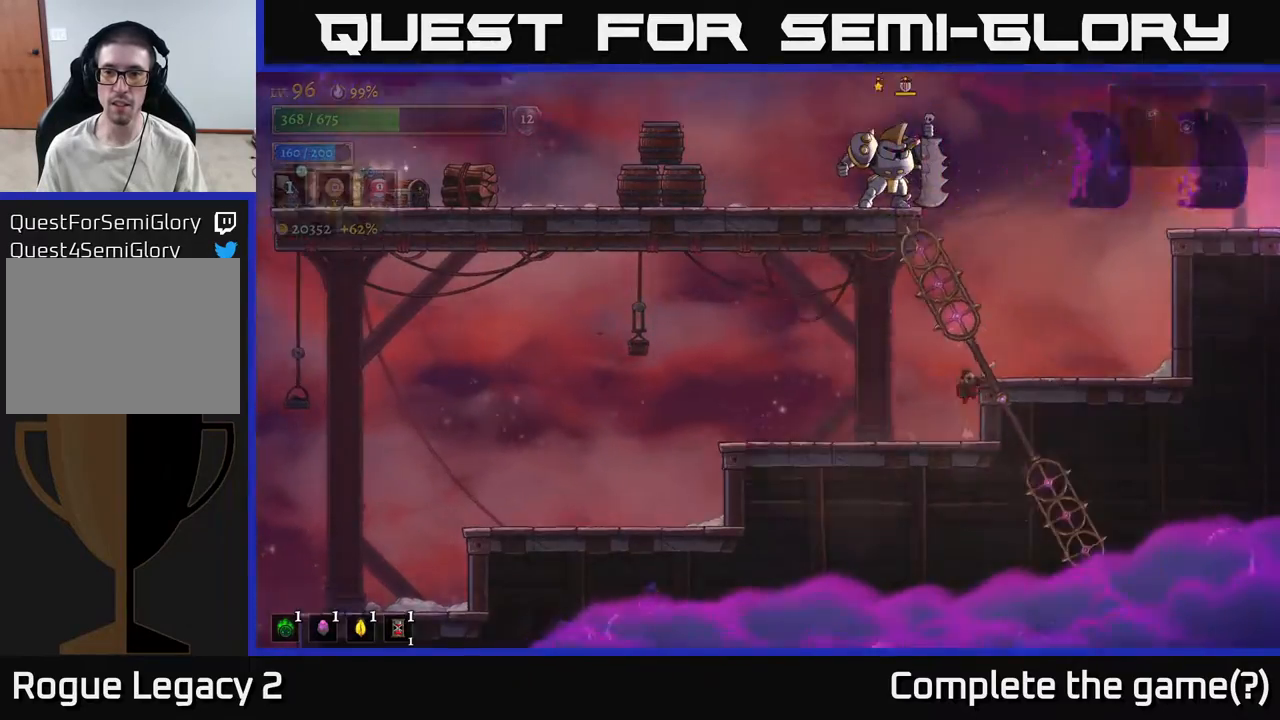
{"buttons": ["A"], "left_stick": "right", "right_stick": "center", "events": [[33, "left_stick", "right"], [83, "A", "up"], [417, "A", "down"]]}
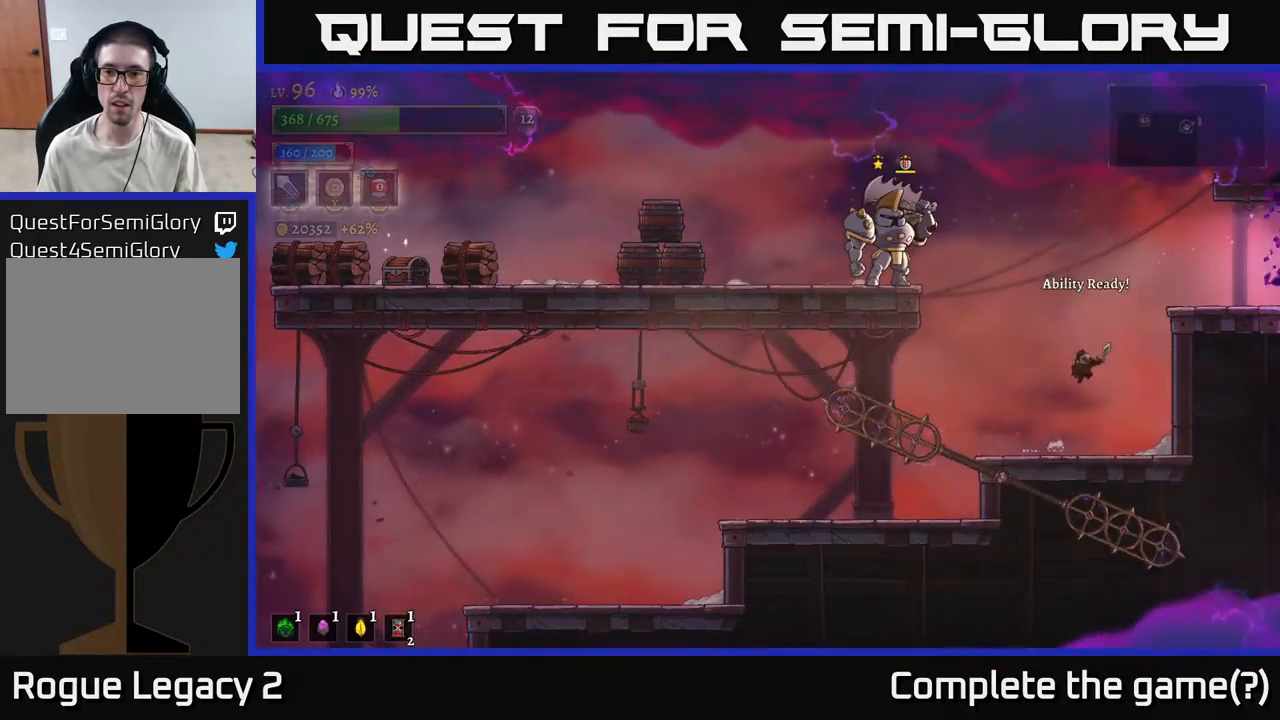
{"buttons": [], "left_stick": "center", "right_stick": "center", "events": [[117, "left_stick", "center"], [200, "left_stick", "left"], [267, "A", "up"], [283, "L2", "down"], [333, "X", "down"], [417, "X", "up"], [483, "L2", "up"], [500, "left_stick", "center"]]}
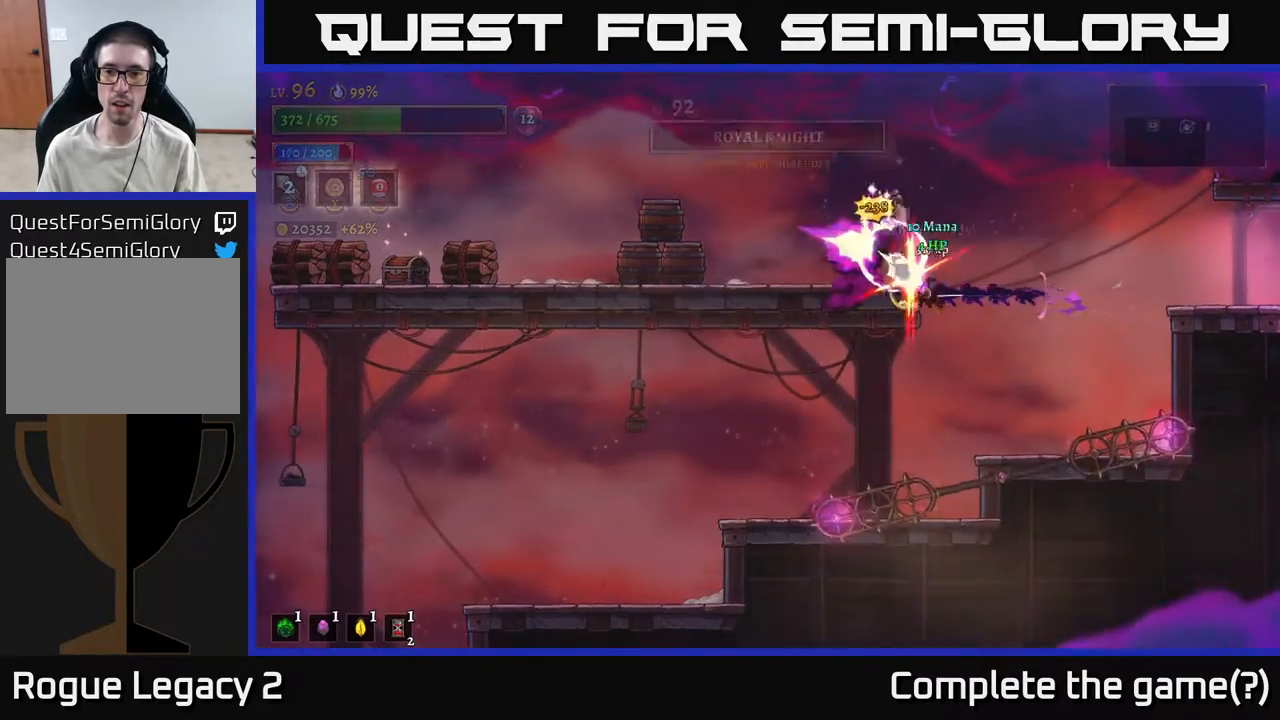
{"buttons": [], "left_stick": "left", "right_stick": "center", "events": [[50, "left_stick", "right"], [167, "left_stick", "center"], [217, "left_stick", "left"]]}
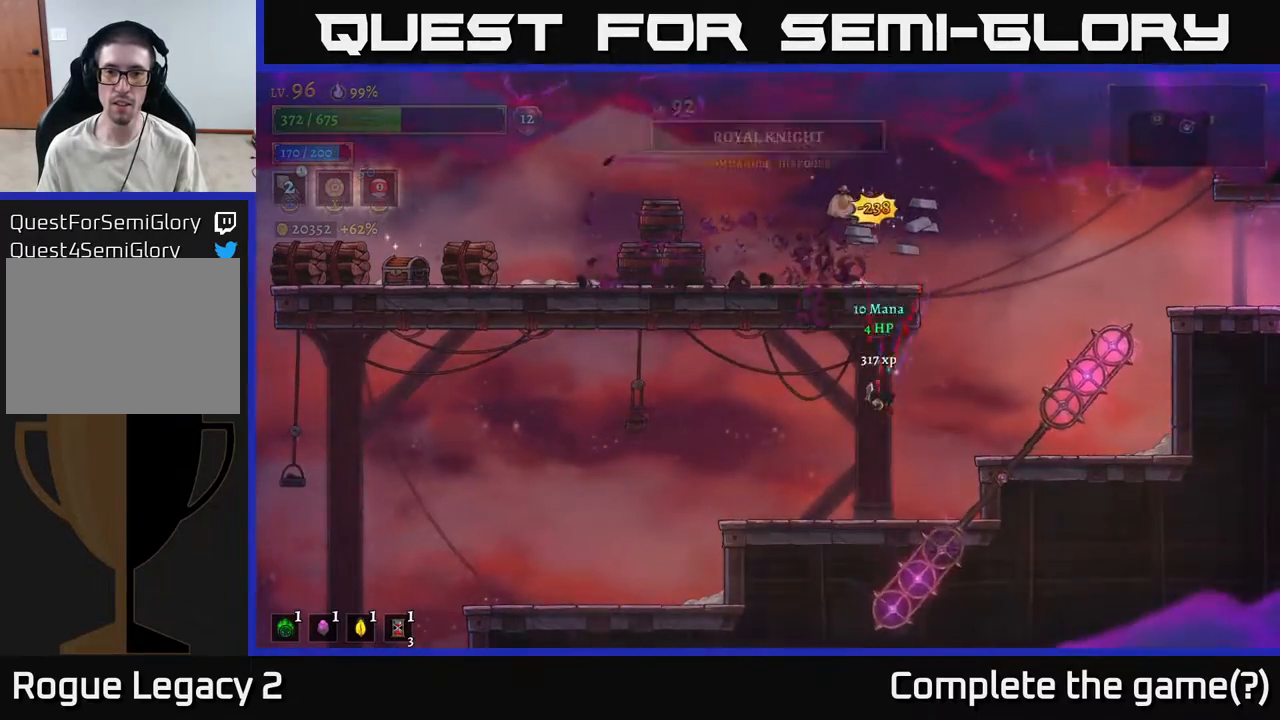
{"buttons": [], "left_stick": "center", "right_stick": "center", "events": [[83, "left_stick", "center"]]}
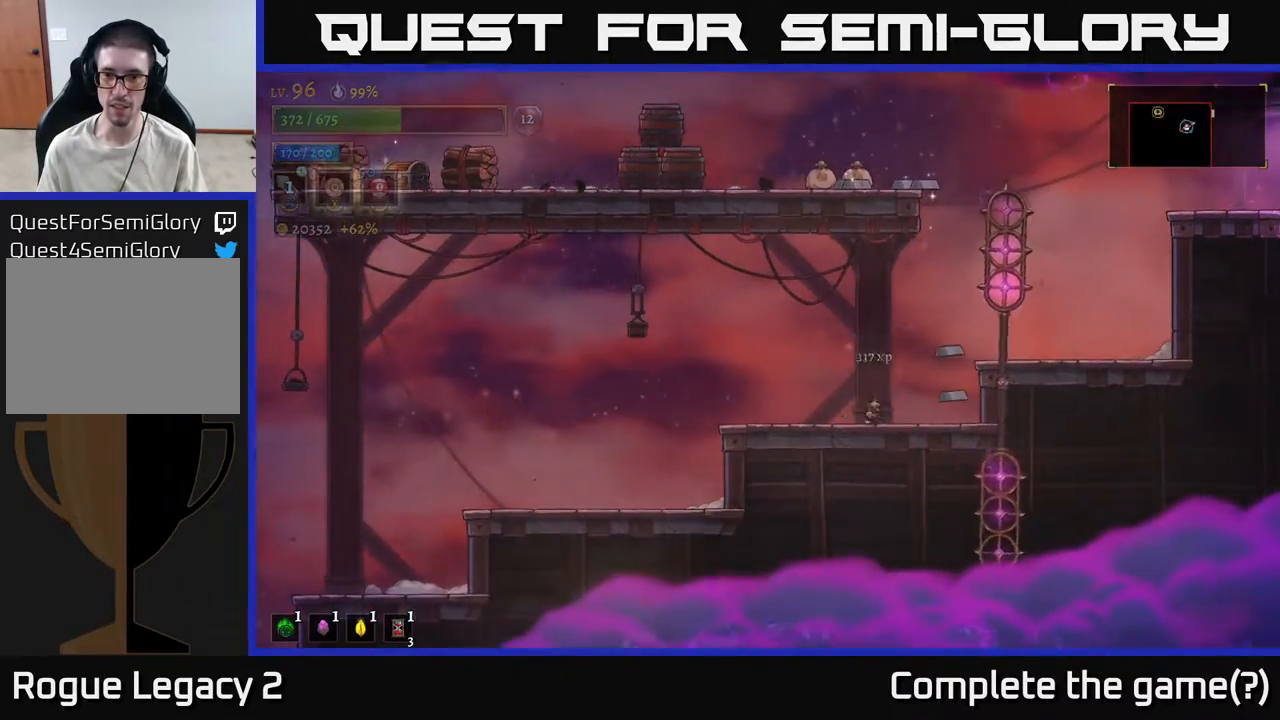
{"buttons": [], "left_stick": "center", "right_stick": "center", "events": [[17, "left_stick", "right"], [383, "left_stick", "center"]]}
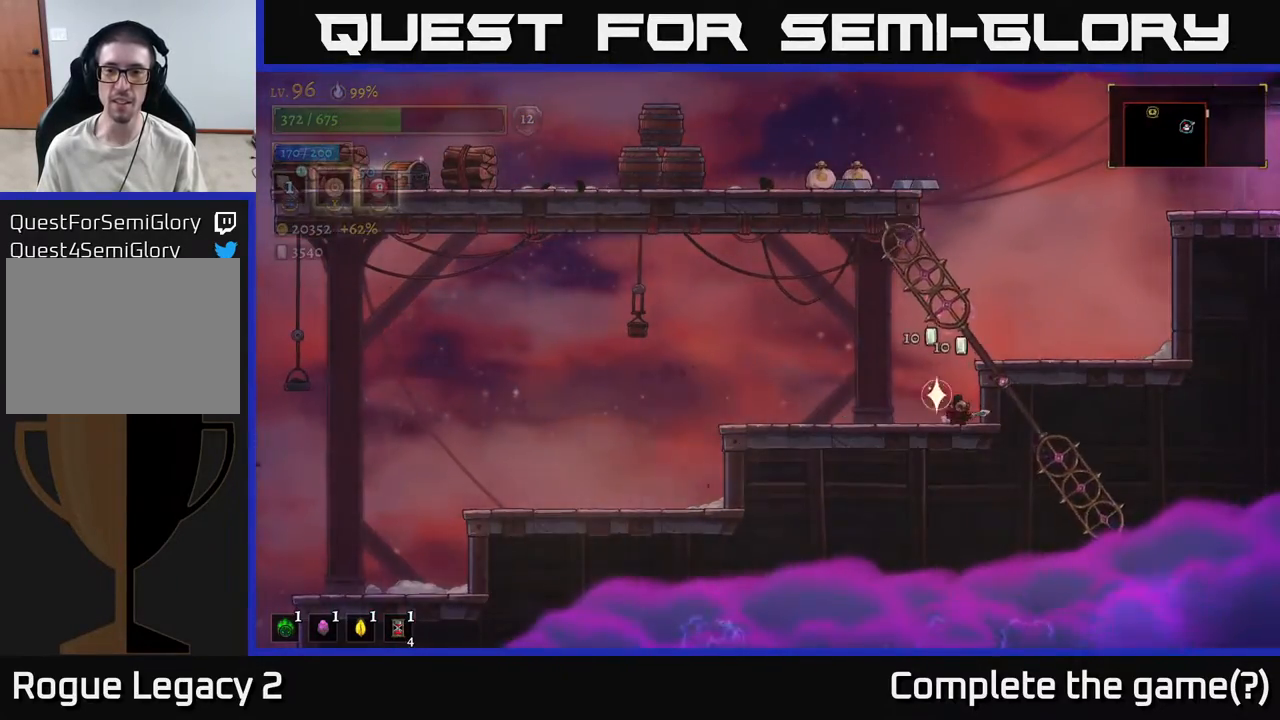
{"buttons": [], "left_stick": "right", "right_stick": "center", "events": [[283, "A", "down"], [317, "left_stick", "right"], [383, "A", "up"]]}
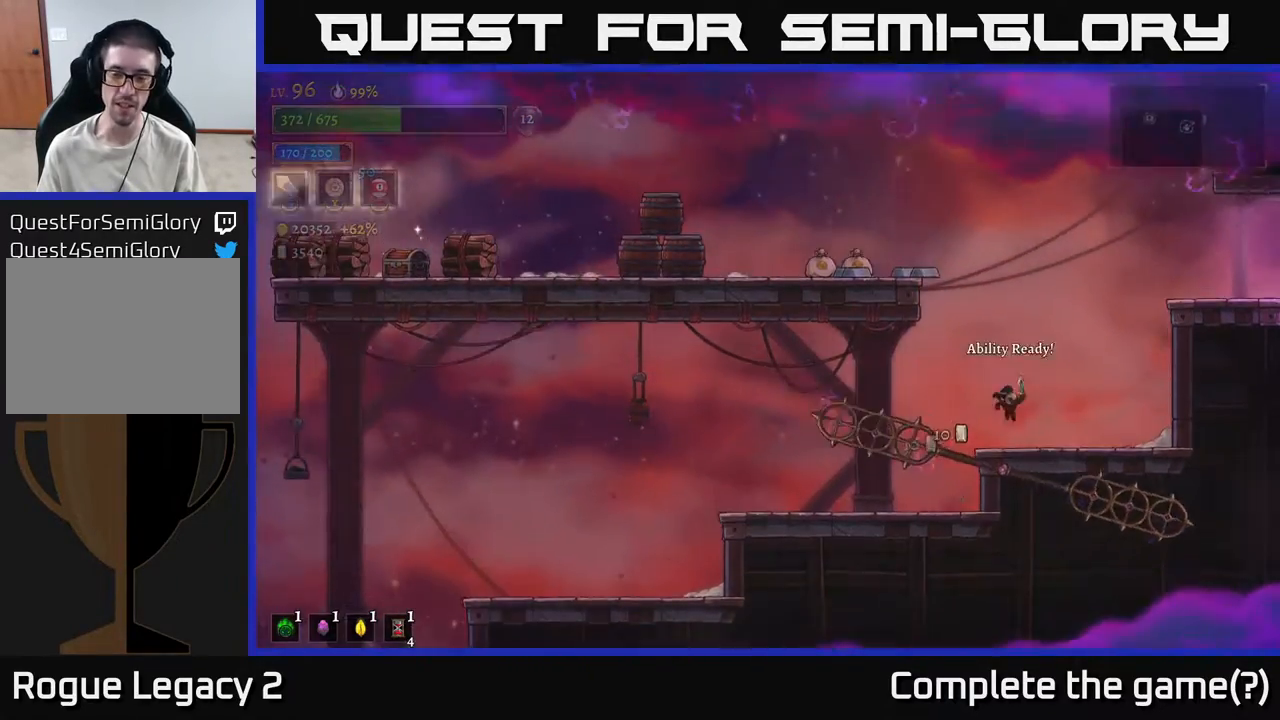
{"buttons": ["A"], "left_stick": "left", "right_stick": "center", "events": [[100, "left_stick", "center"], [283, "A", "down"], [383, "left_stick", "left"]]}
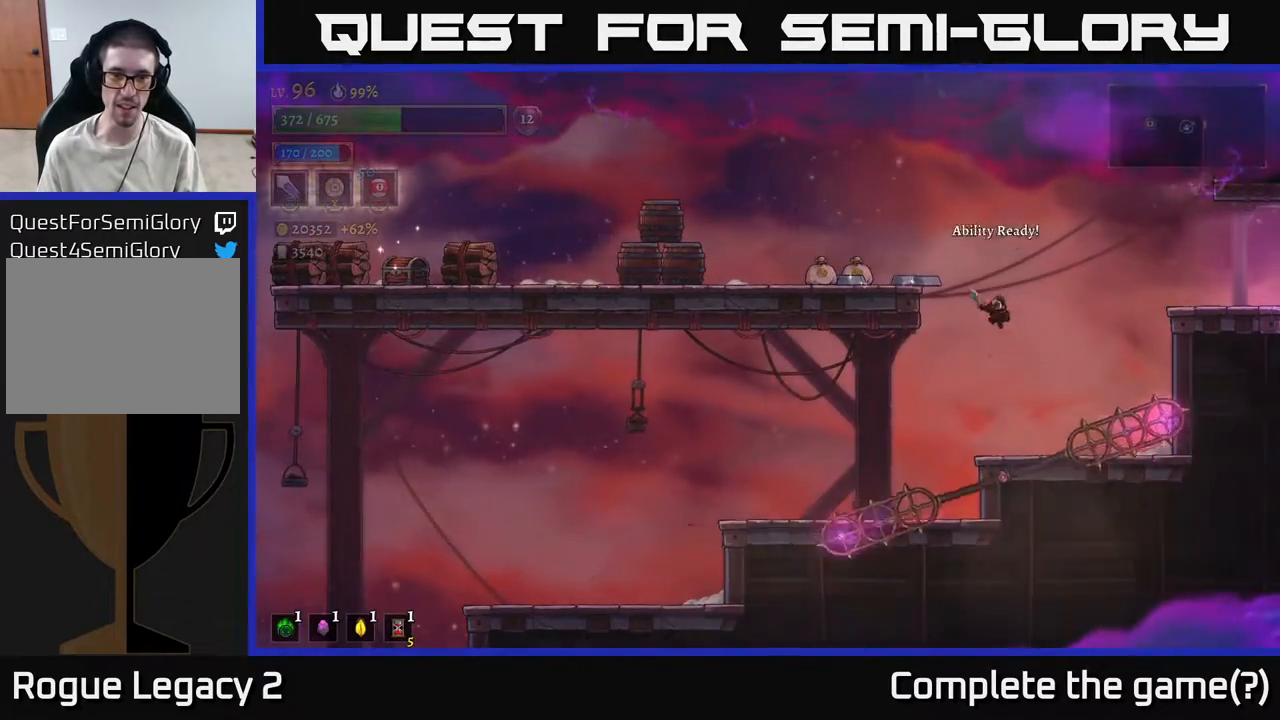
{"buttons": [], "left_stick": "left", "right_stick": "center", "events": [[433, "A", "up"]]}
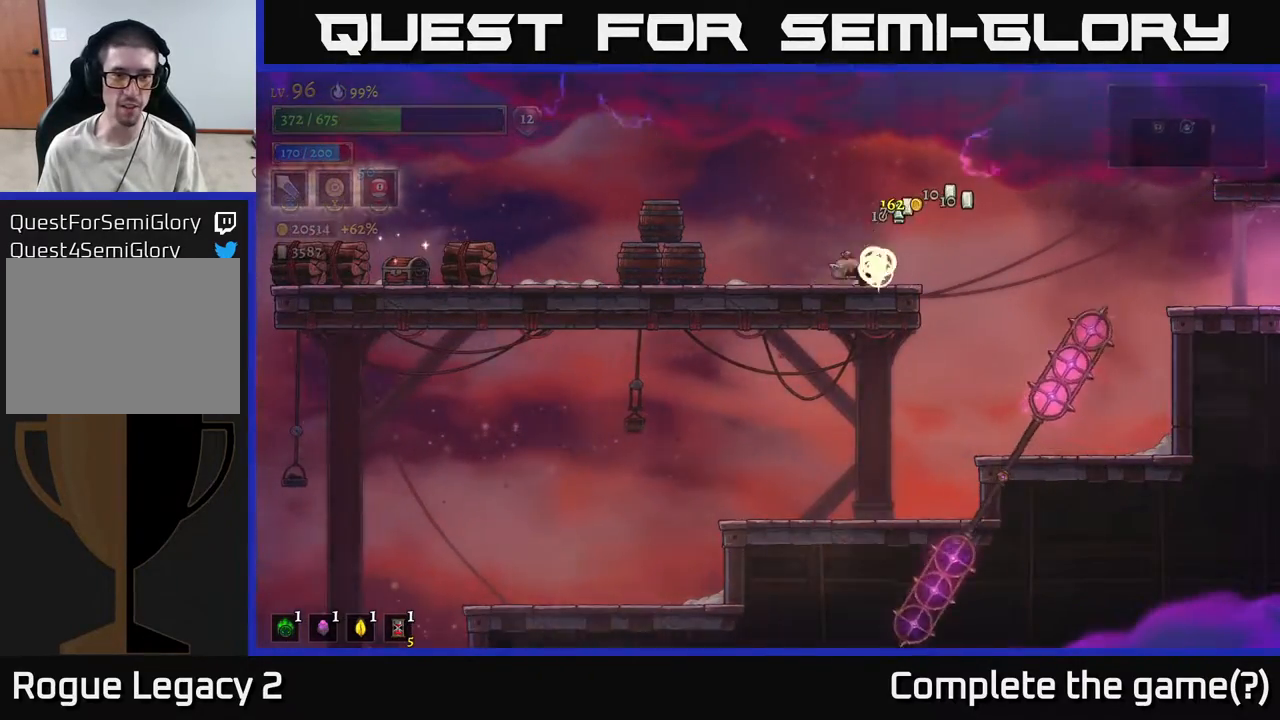
{"buttons": [], "left_stick": "left", "right_stick": "center", "events": []}
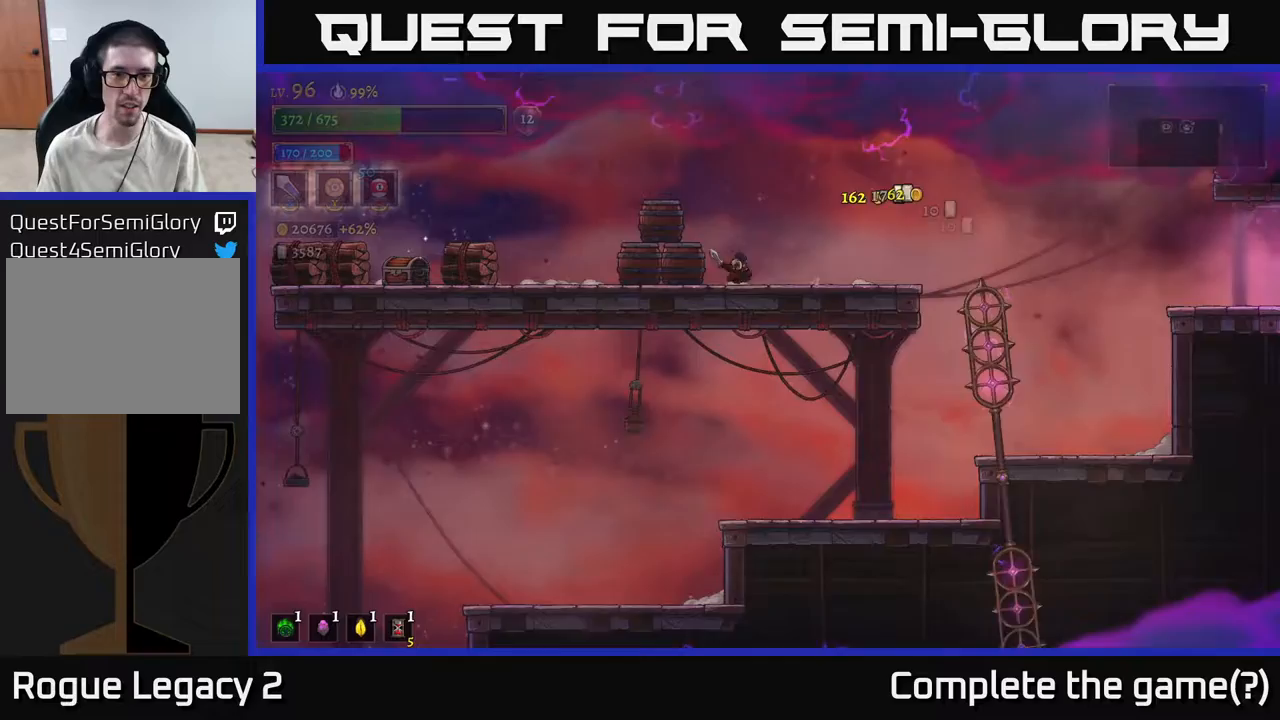
{"buttons": [], "left_stick": "left", "right_stick": "center", "events": [[250, "A", "down"], [250, "L1", "down"], [283, "A", "up"], [367, "L1", "up"]]}
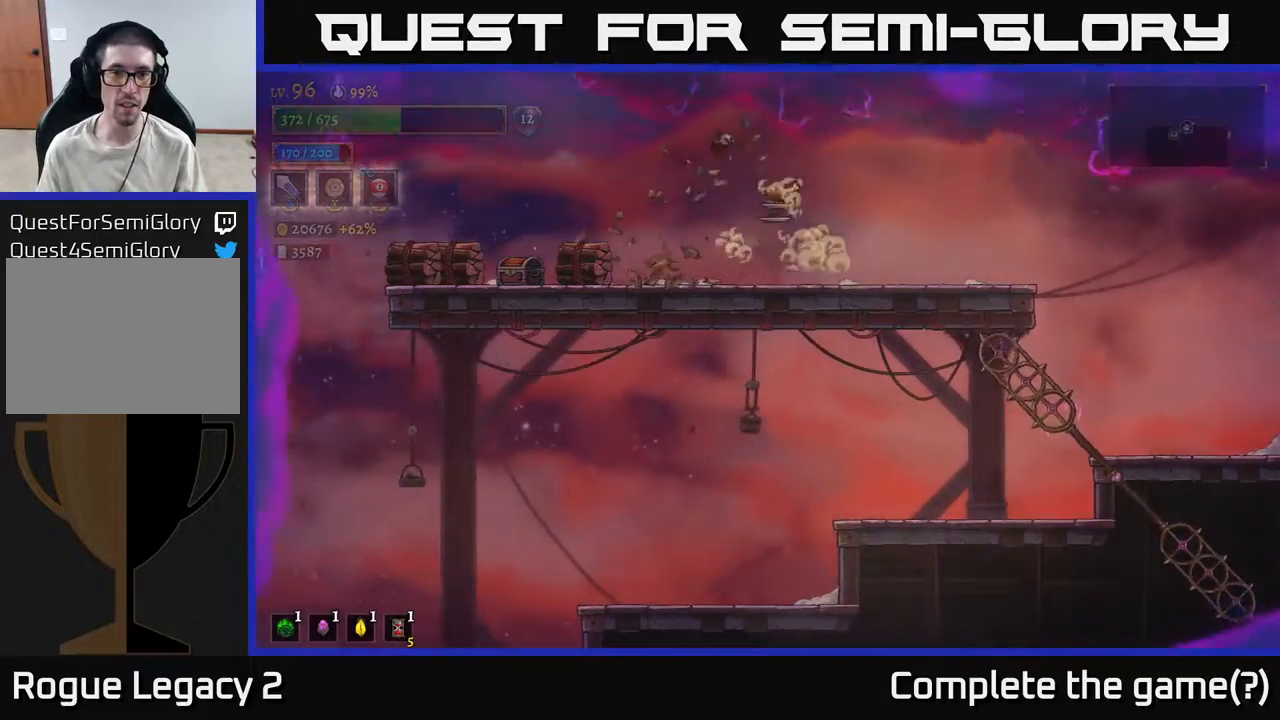
{"buttons": [], "left_stick": "left", "right_stick": "center", "events": []}
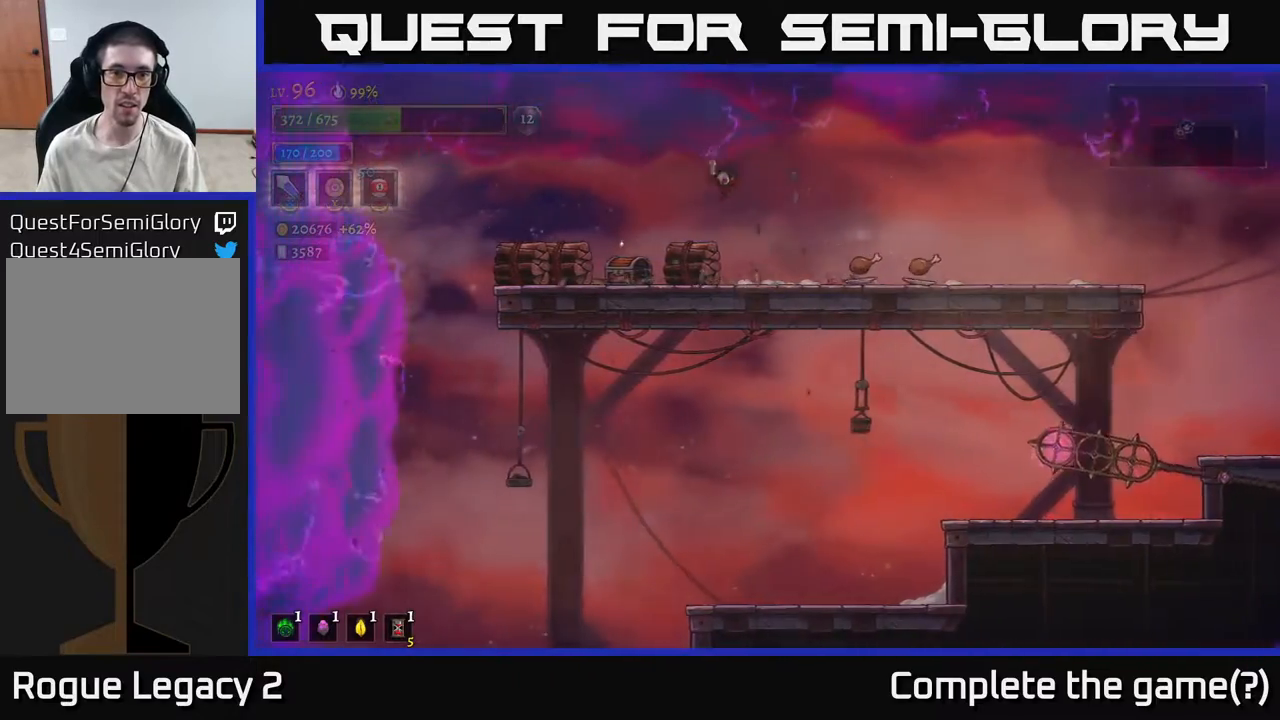
{"buttons": [], "left_stick": "right", "right_stick": "center", "events": [[33, "left_stick", "center"], [83, "left_stick", "right"]]}
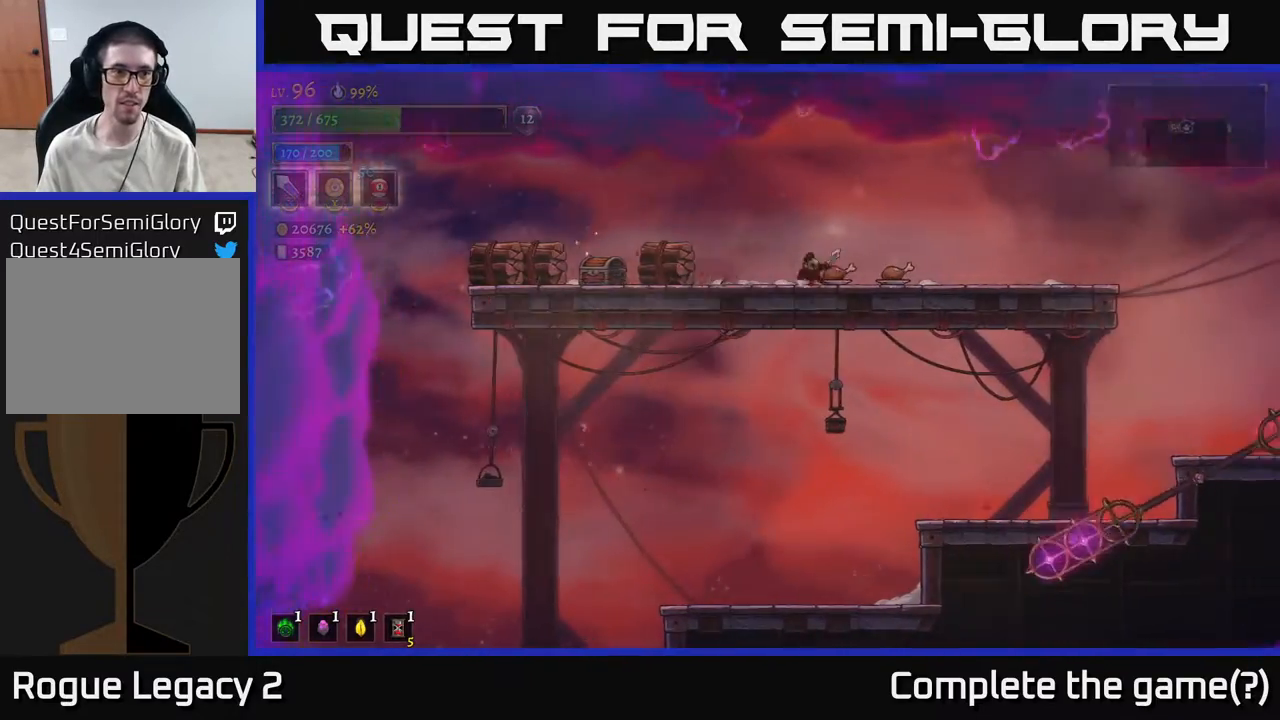
{"buttons": [], "left_stick": "left", "right_stick": "center", "events": [[433, "left_stick", "left"]]}
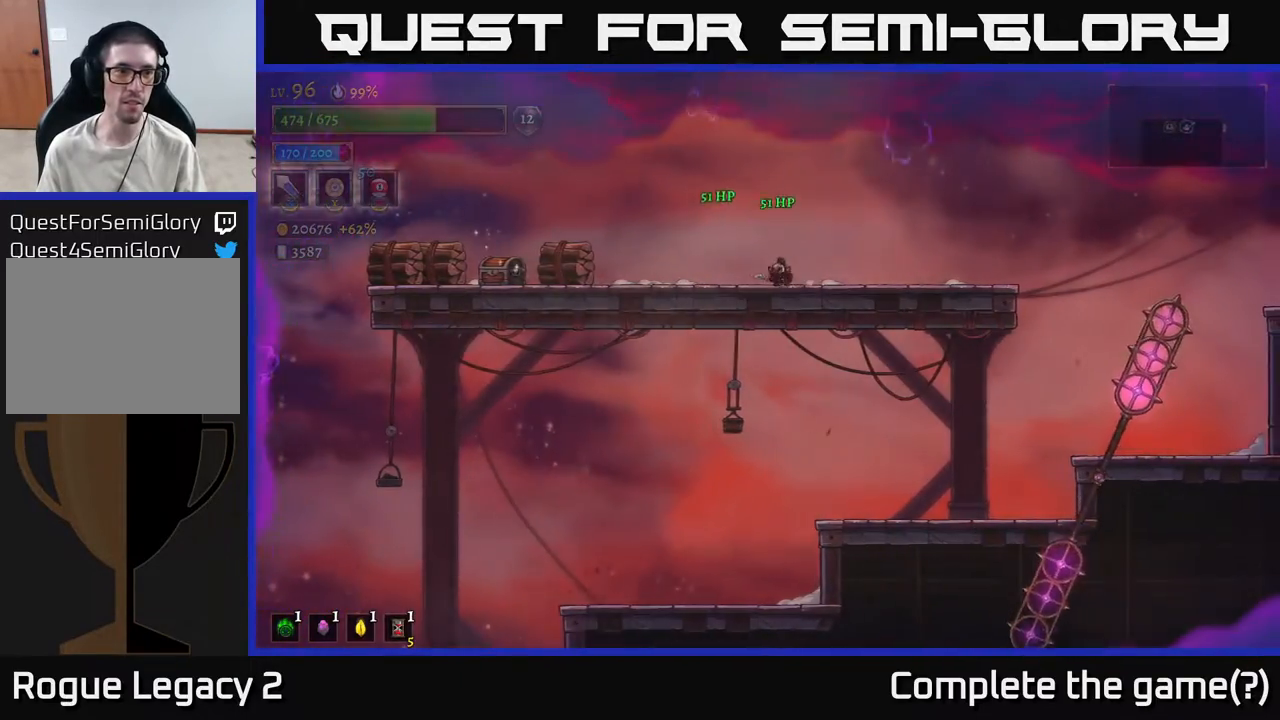
{"buttons": [], "left_stick": "left", "right_stick": "center", "events": []}
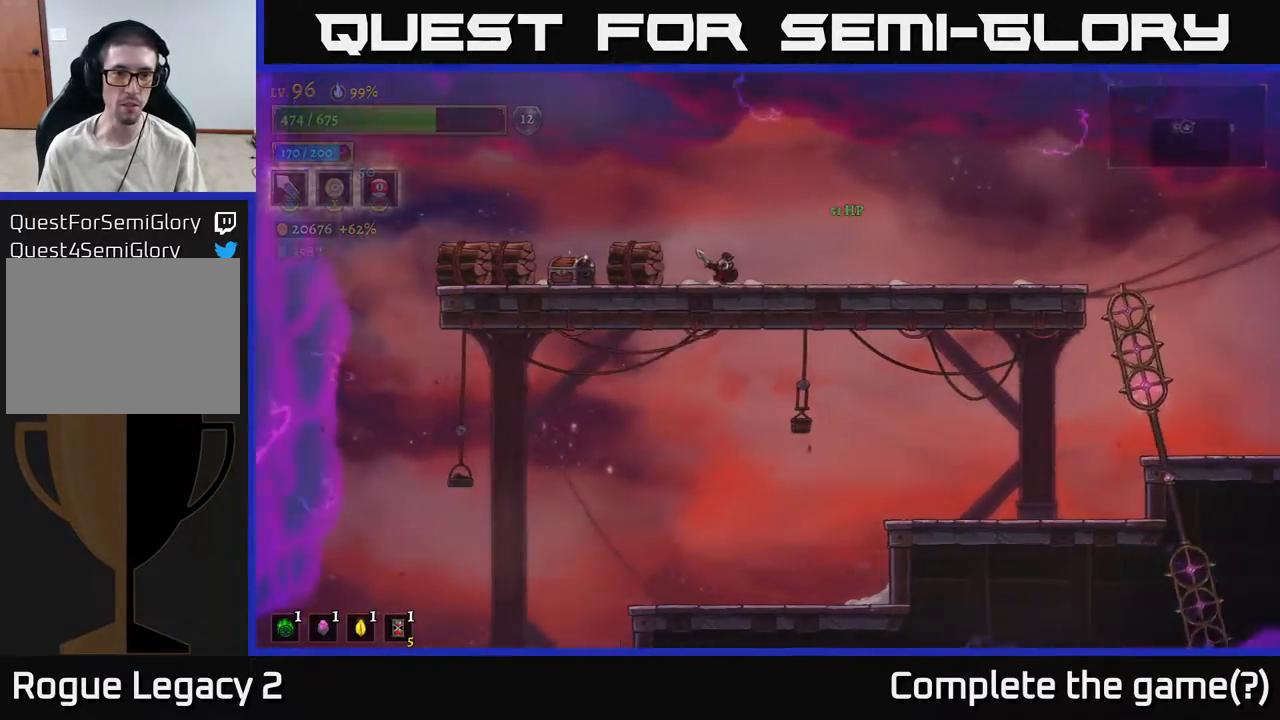
{"buttons": [], "left_stick": "left", "right_stick": "center", "events": [[200, "X", "down"], [333, "X", "up"]]}
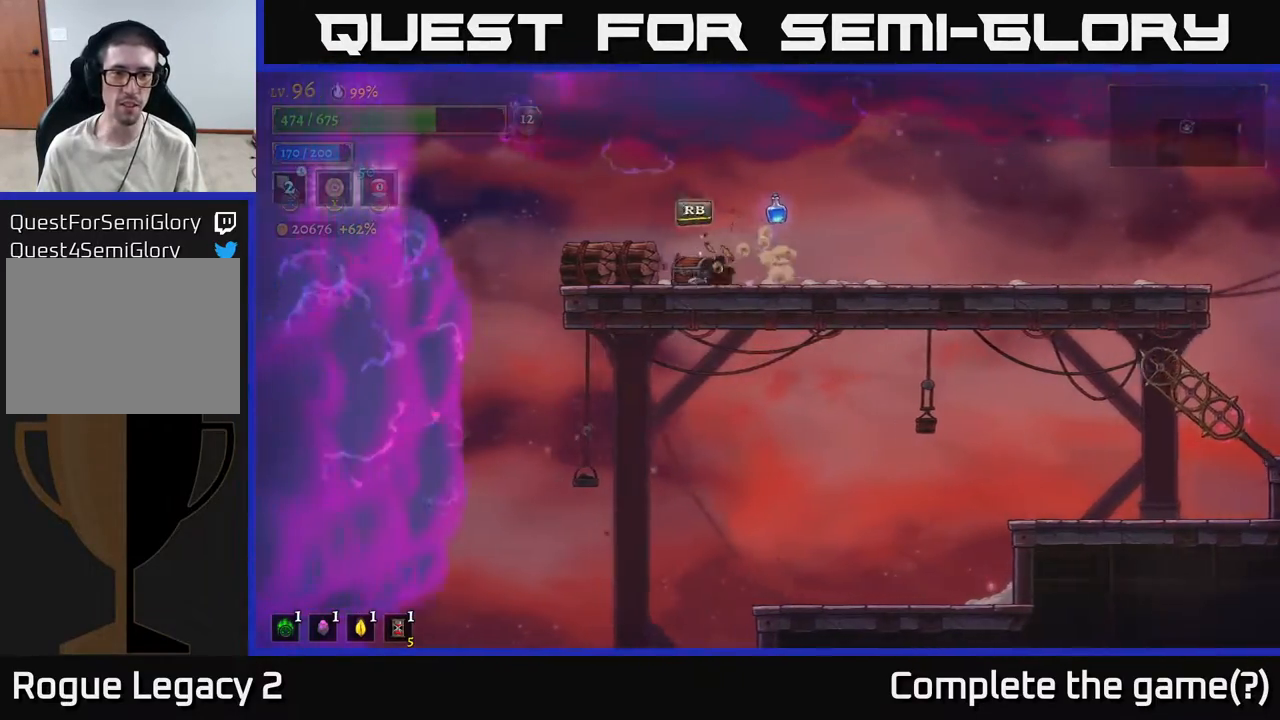
{"buttons": [], "left_stick": "left", "right_stick": "center", "events": [[67, "R1", "down"], [117, "R1", "up"], [183, "left_stick", "center"], [300, "left_stick", "right"], [467, "left_stick", "left"]]}
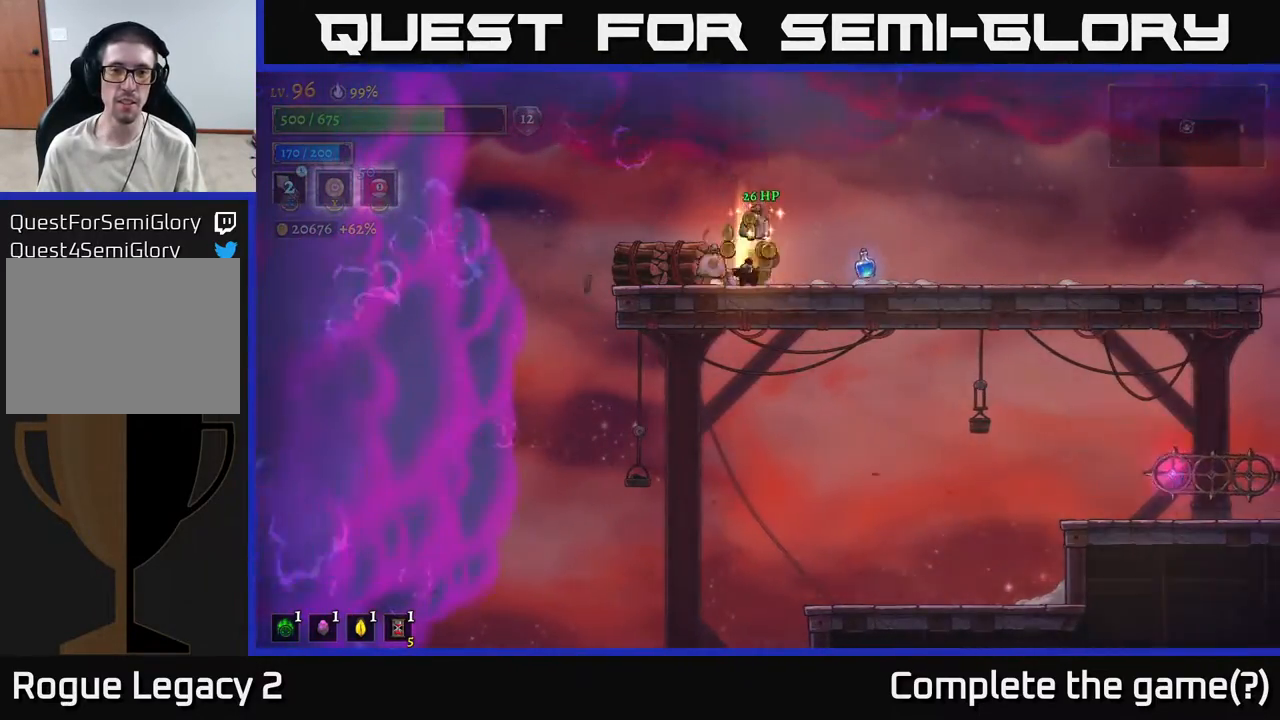
{"buttons": [], "left_stick": "right", "right_stick": "center", "events": [[200, "left_stick", "right"]]}
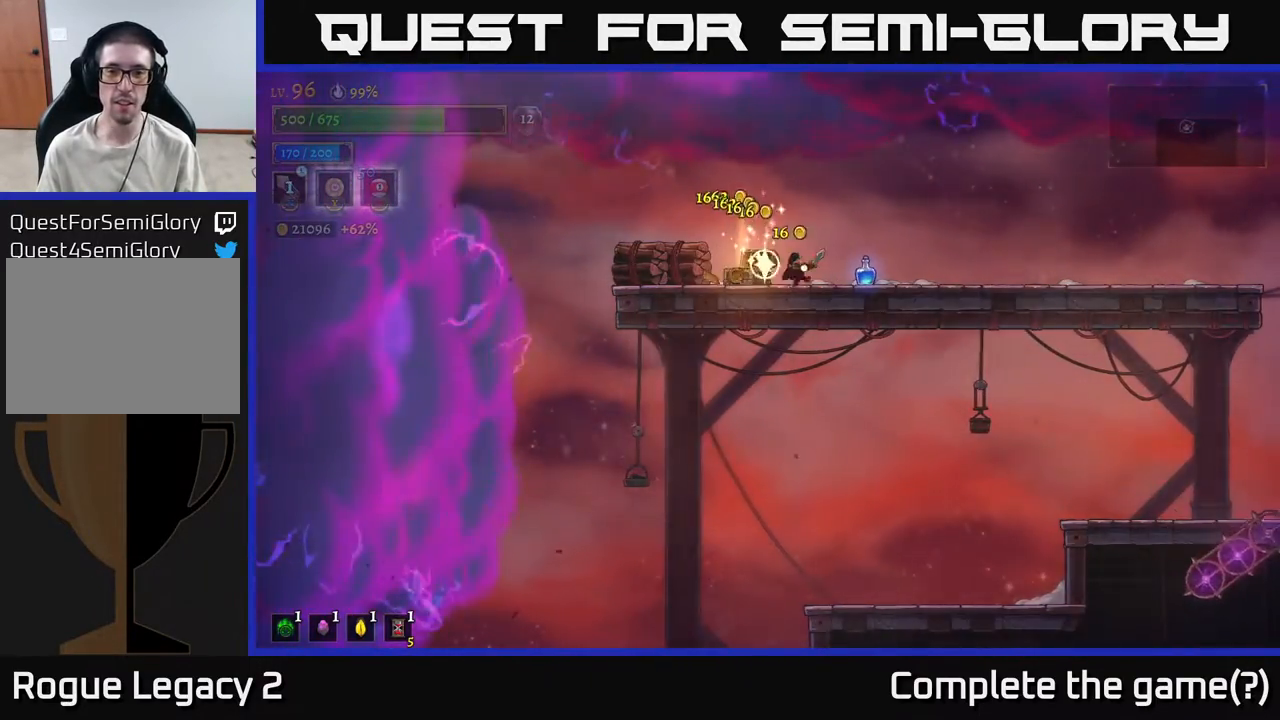
{"buttons": [], "left_stick": "left", "right_stick": "center", "events": [[350, "left_stick", "left"]]}
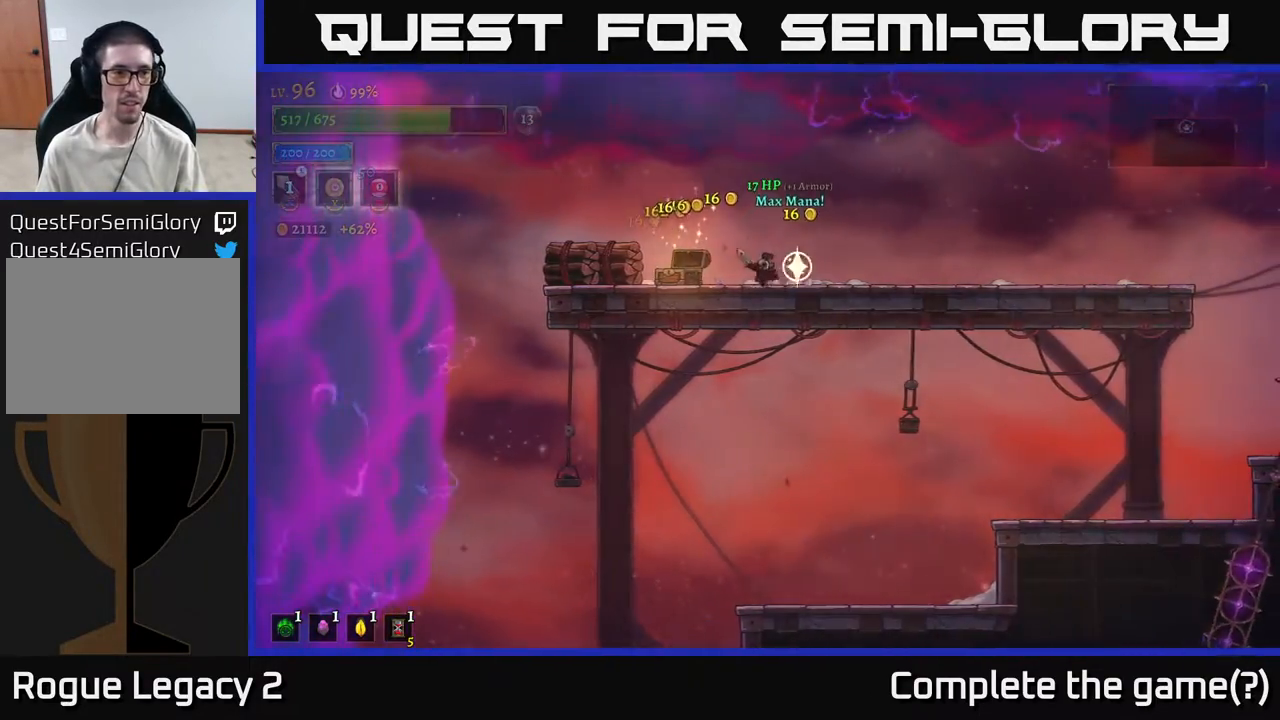
{"buttons": [], "left_stick": "center", "right_stick": "center", "events": [[400, "left_stick", "center"]]}
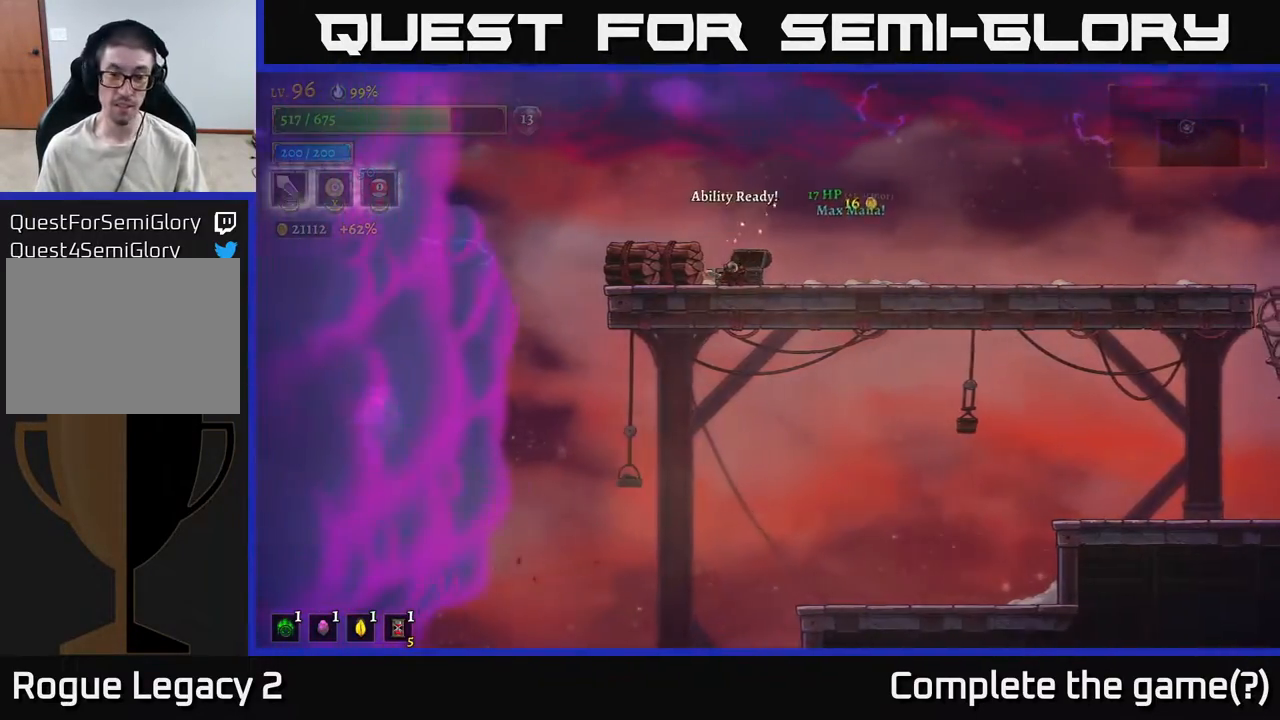
{"buttons": ["X"], "left_stick": "left", "right_stick": "center", "events": [[367, "left_stick", "left"], [450, "X", "down"]]}
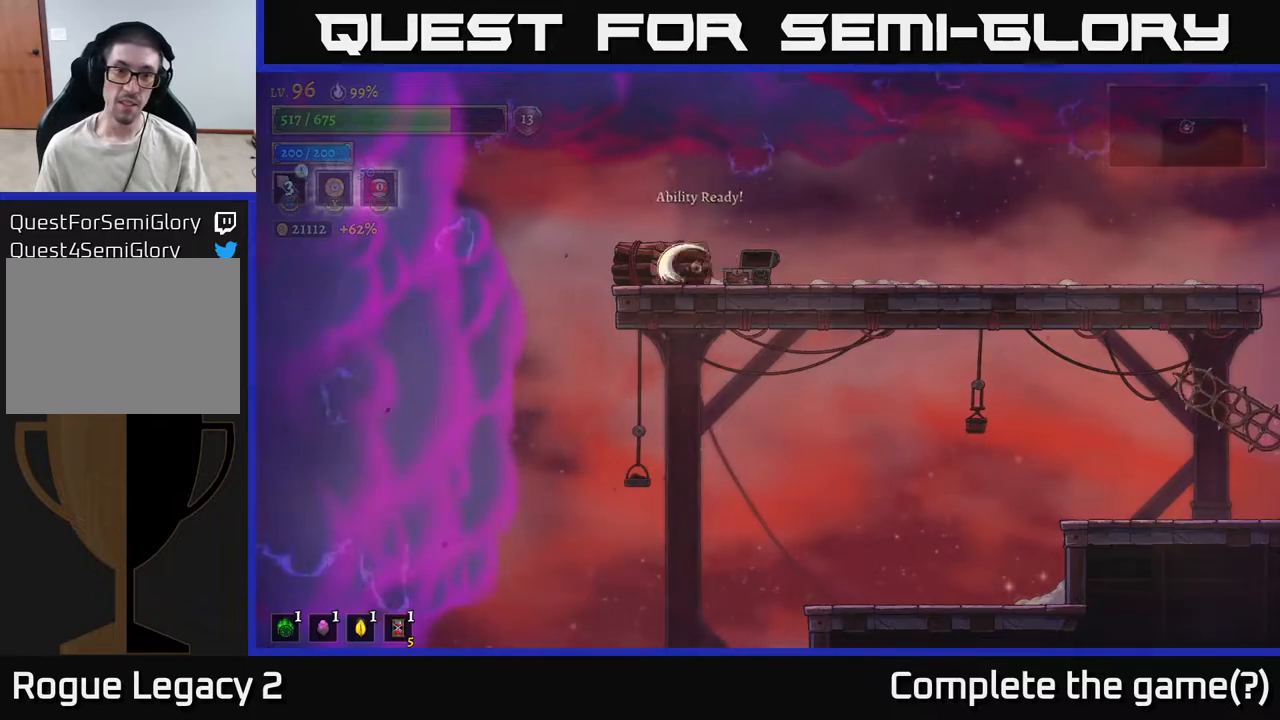
{"buttons": [], "left_stick": "right", "right_stick": "center", "events": [[83, "X", "up"], [183, "left_stick", "center"], [333, "left_stick", "left"], [500, "left_stick", "right"]]}
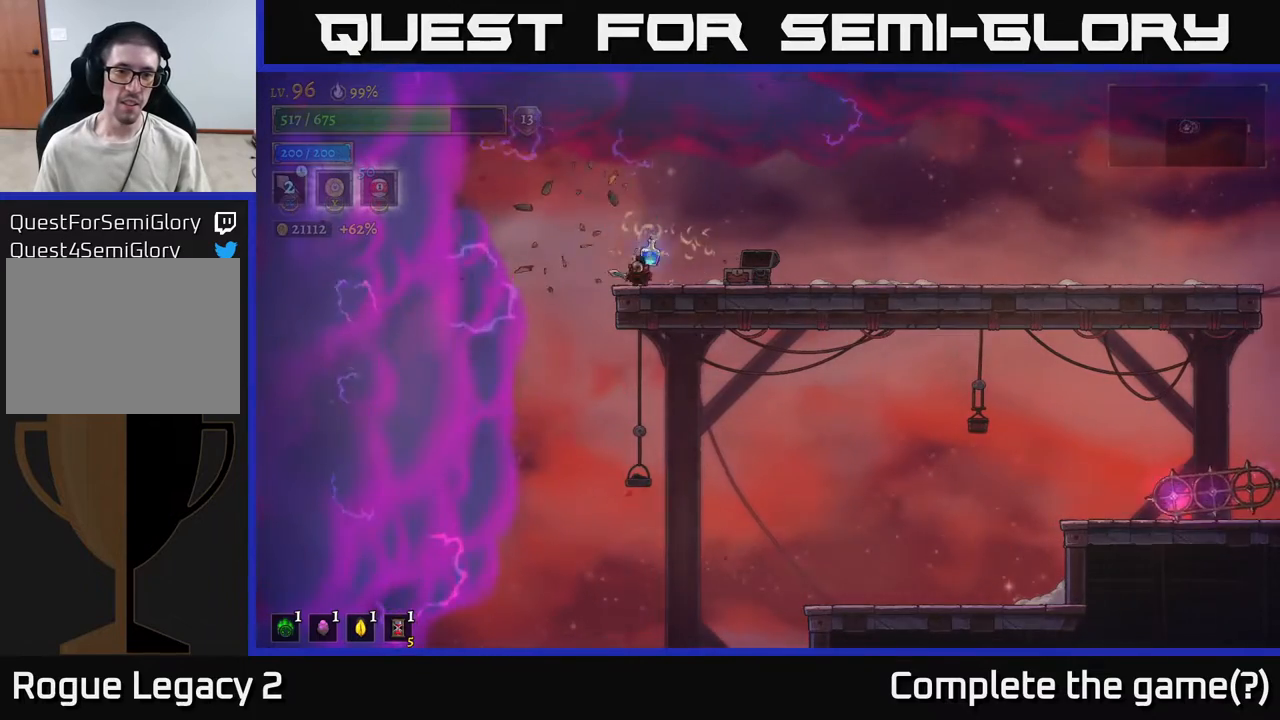
{"buttons": [], "left_stick": "right", "right_stick": "center", "events": []}
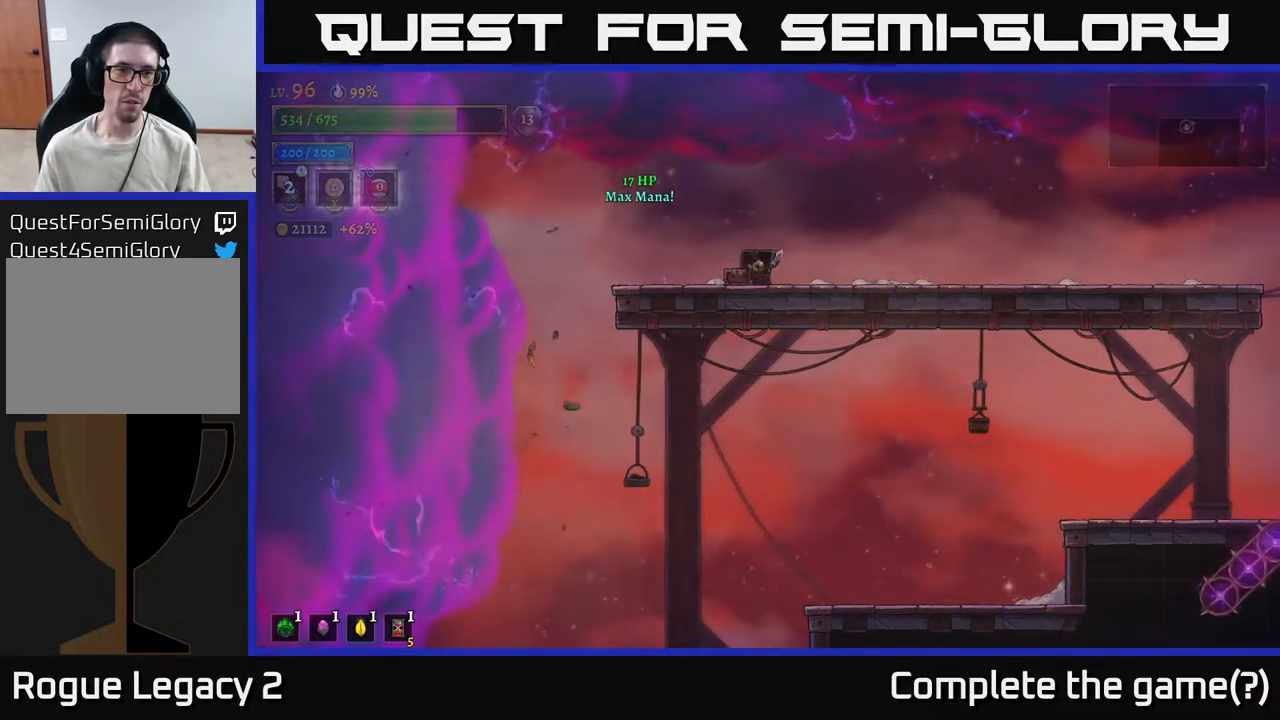
{"buttons": [], "left_stick": "right", "right_stick": "center", "events": [[83, "R2", "down"], [367, "R2", "up"]]}
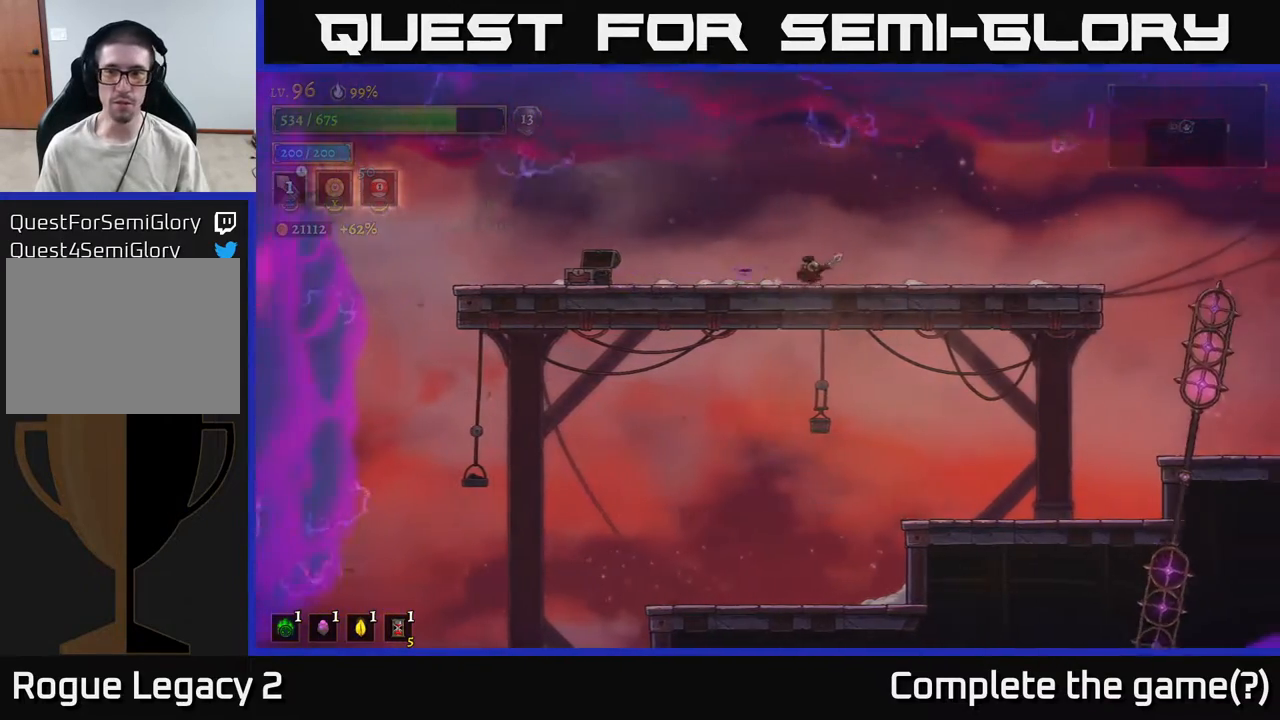
{"buttons": [], "left_stick": "right", "right_stick": "center", "events": []}
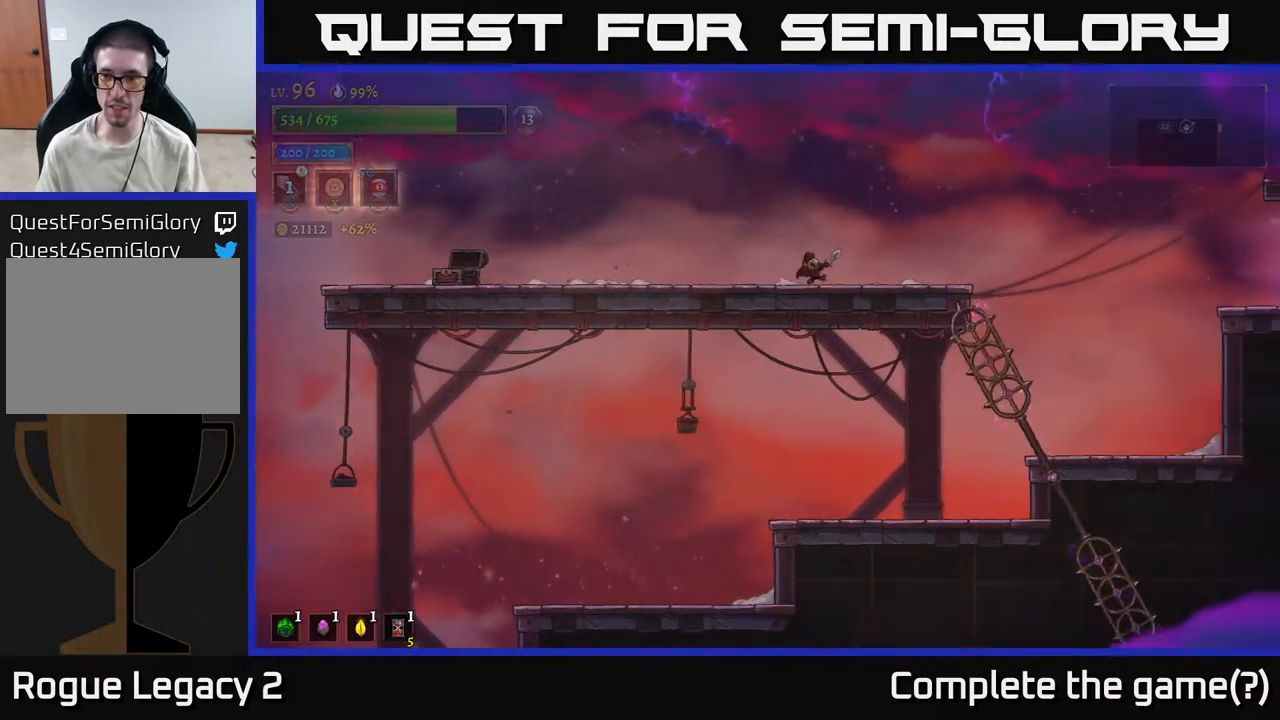
{"buttons": [], "left_stick": "right", "right_stick": "center", "events": []}
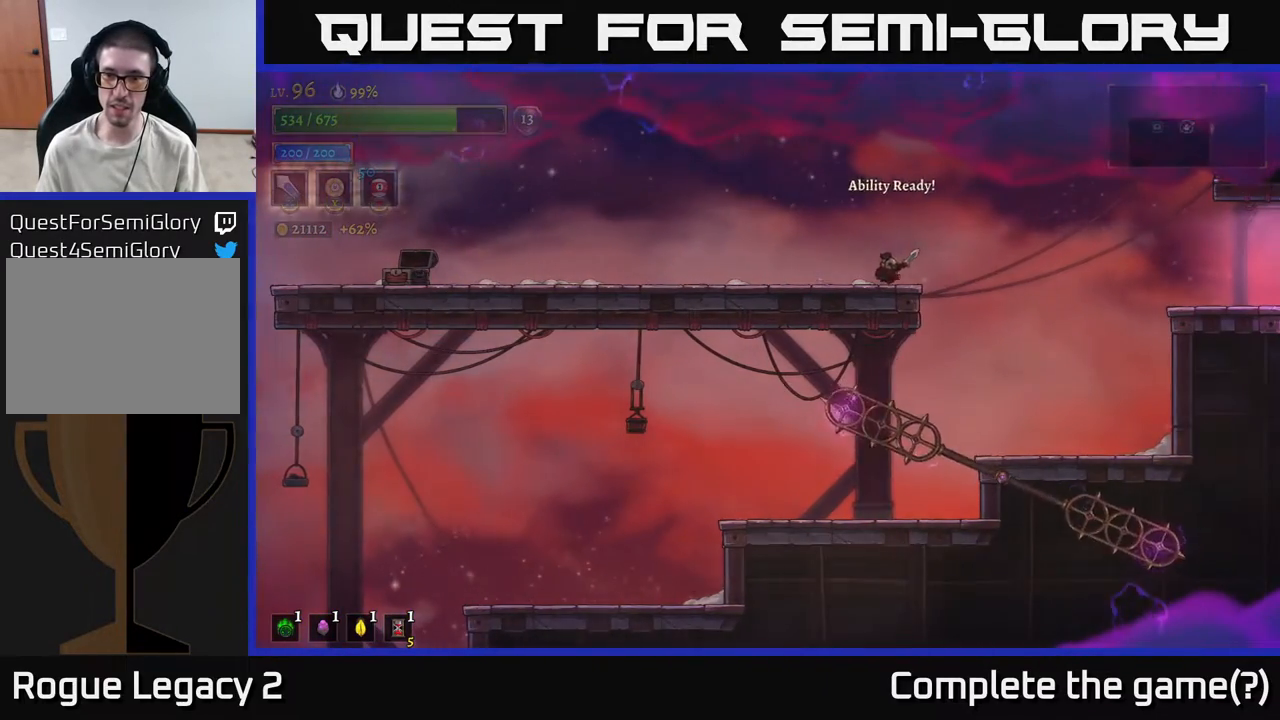
{"buttons": ["R2"], "left_stick": "right", "right_stick": "center", "events": [[200, "R2", "down"]]}
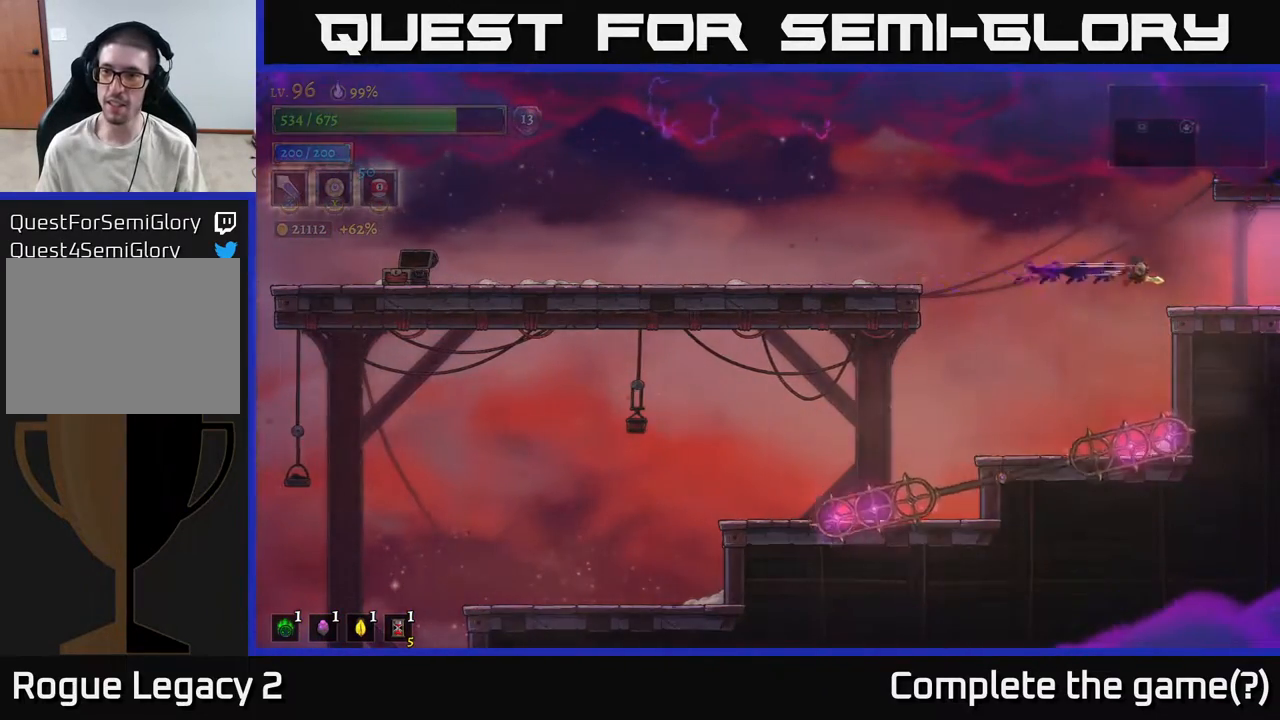
{"buttons": [], "left_stick": "right", "right_stick": "center", "events": [[417, "R2", "up"]]}